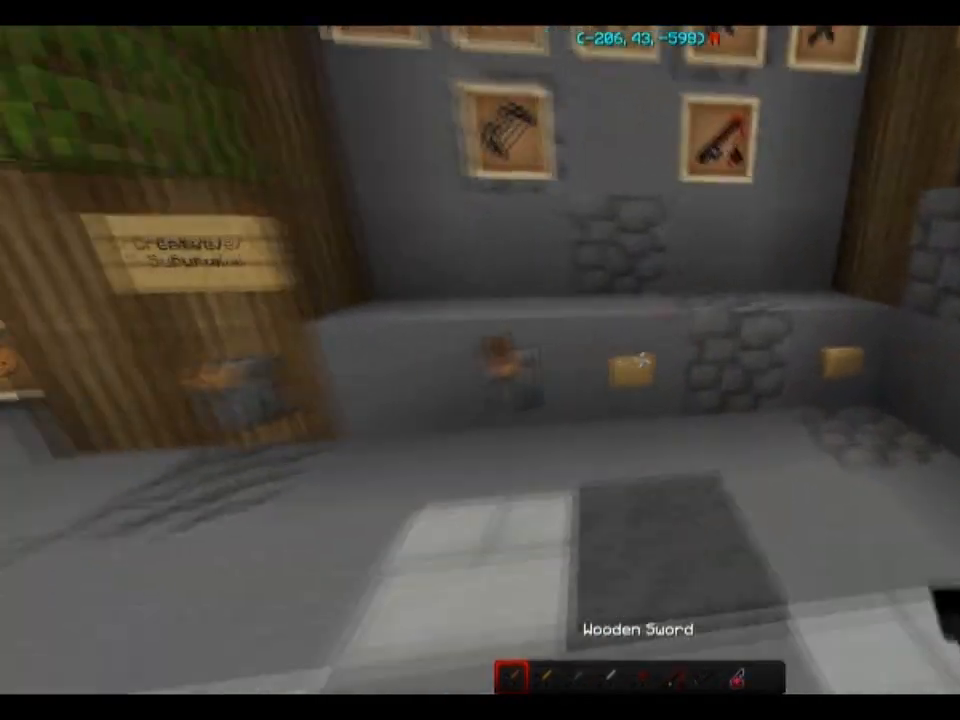
Gameplay with keyboard and mouse; each line is a JSON object with the keys and mouse buttons held at the frame after it. "events" lists presses ("down") and releases ("up") of "a", "d", "s", "space", "w", "mouse_left" and "mouse_right" between this image and that frame as [ms after this image, input, new state], when the widget could be followed in between. "mouse_left", "mouse_right" = the "left", "right" buttons of the "mouse" list. No other keys are recorded. Fast repeated clicks can show as one long hold. Mouse movement is not recorded.
{"keys": [], "mouse": [], "events": [[34, "w", "up"], [67, "mouse_right", "down"], [167, "mouse_right", "up"], [434, "mouse_right", "down"], [501, "mouse_right", "up"]]}
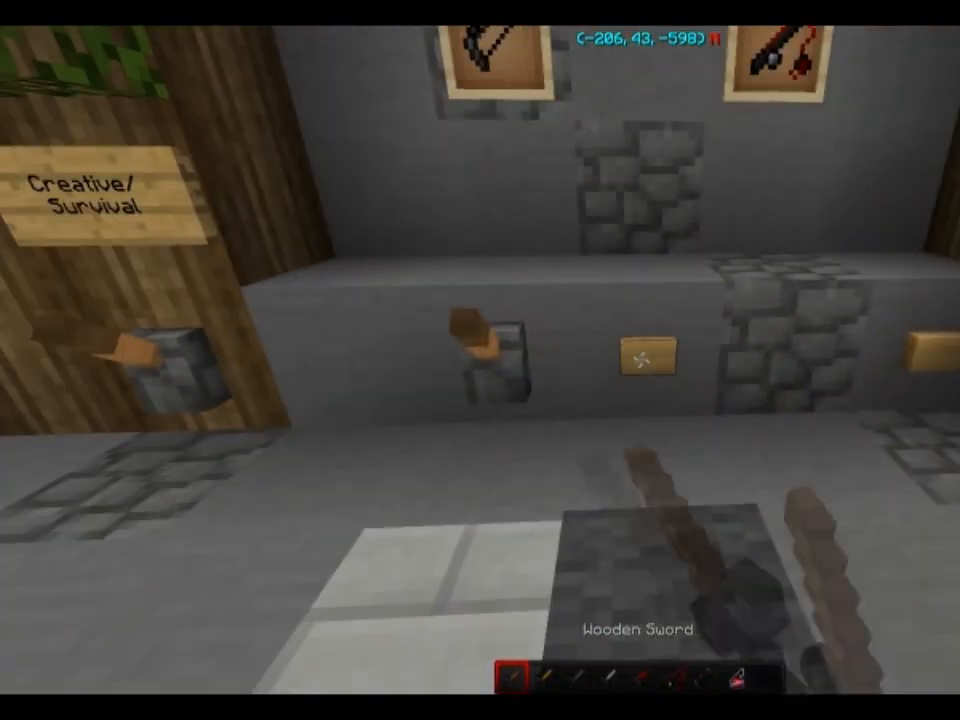
{"keys": ["a"], "mouse": [], "events": [[434, "a", "down"]]}
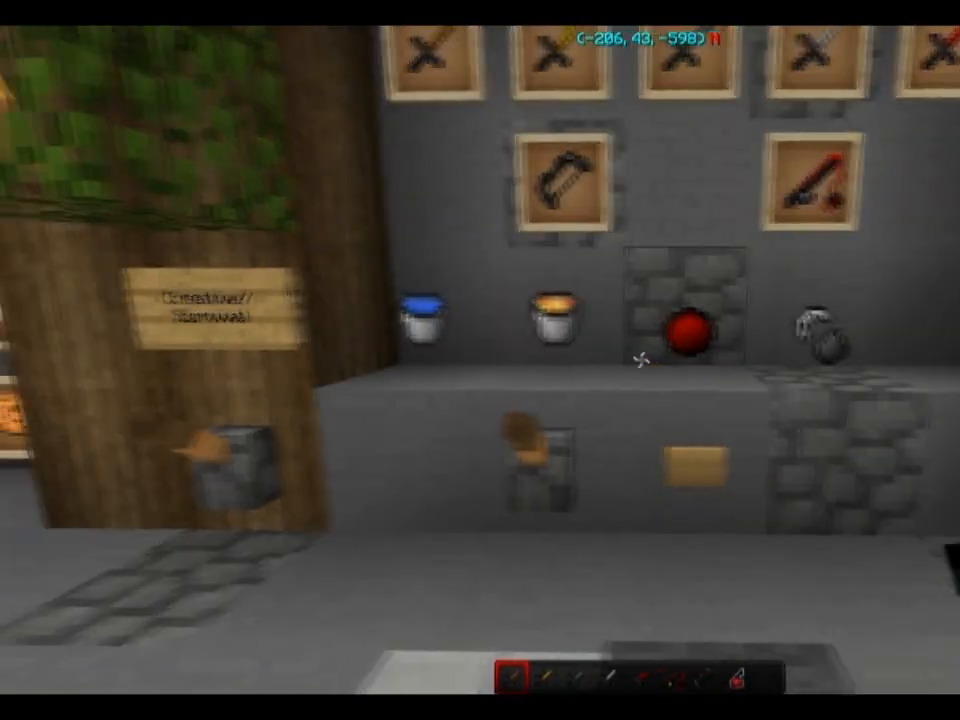
{"keys": [], "mouse": [], "events": [[34, "a", "up"]]}
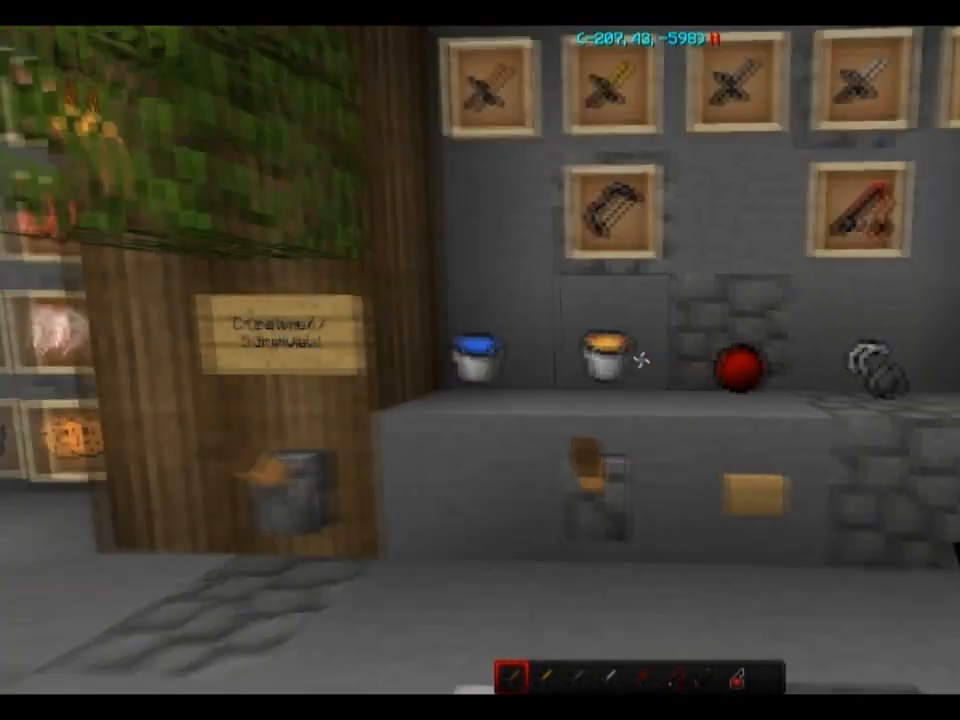
{"keys": [], "mouse": [], "events": []}
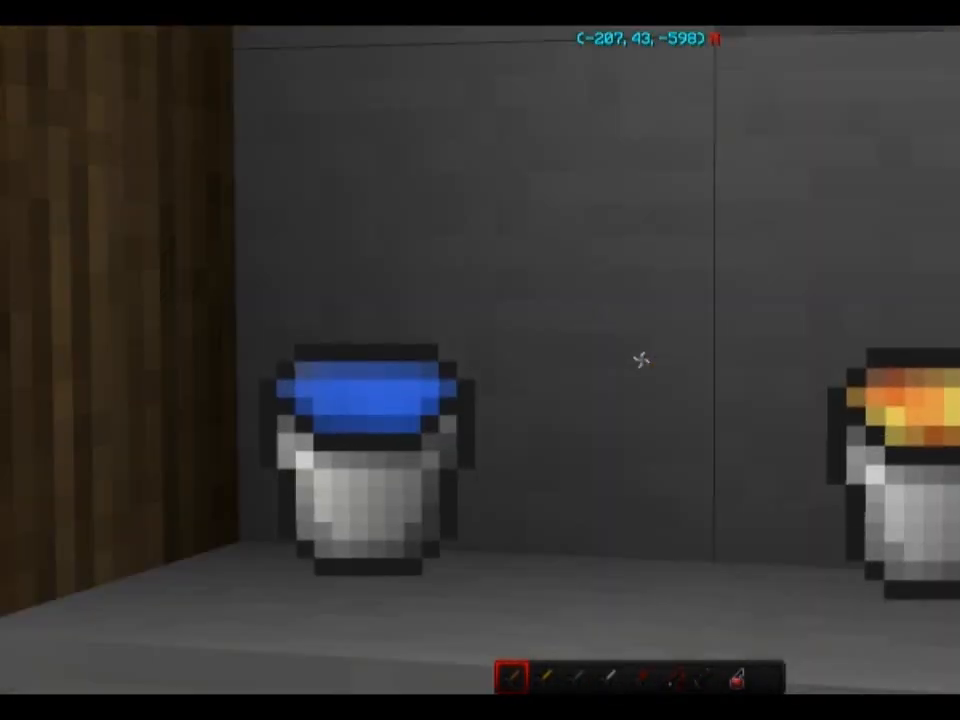
{"keys": [], "mouse": [], "events": []}
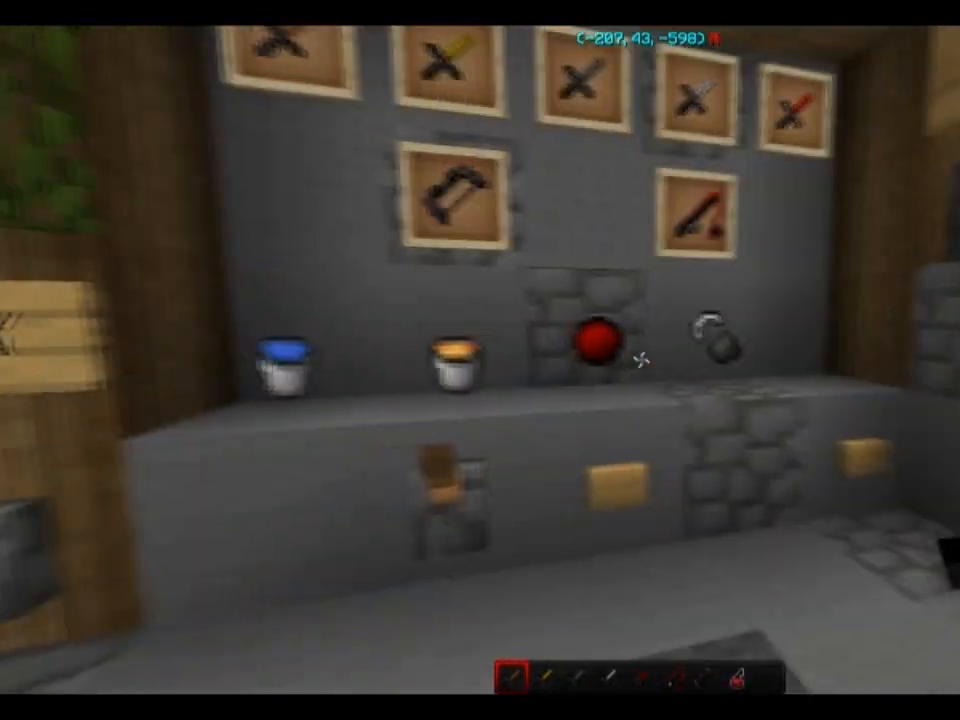
{"keys": [], "mouse": [], "events": []}
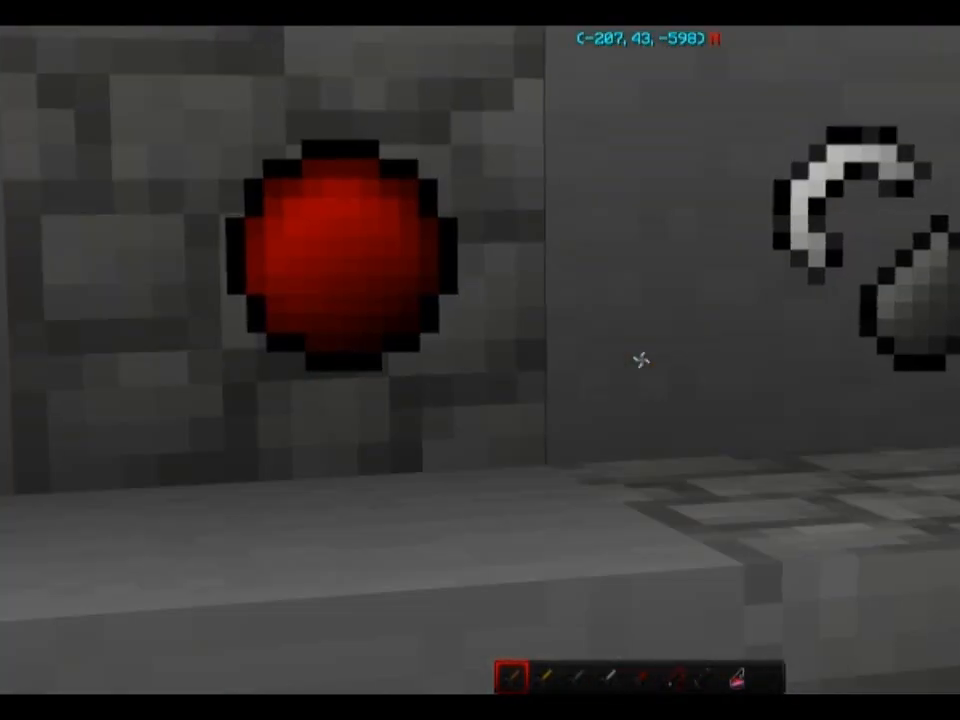
{"keys": [], "mouse": [], "events": []}
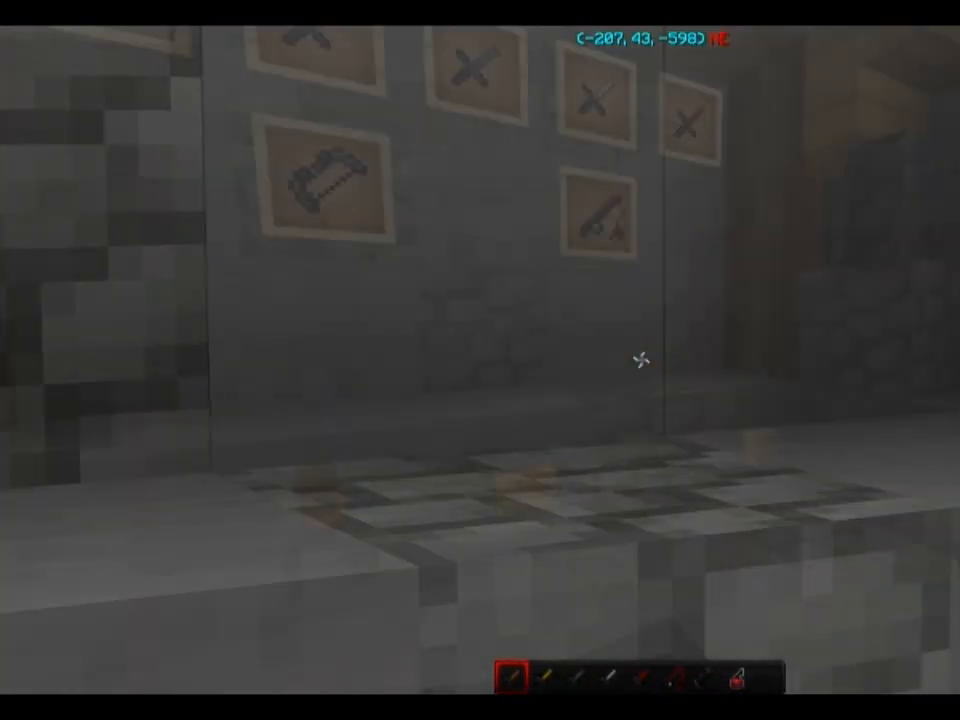
{"keys": [], "mouse": [], "events": []}
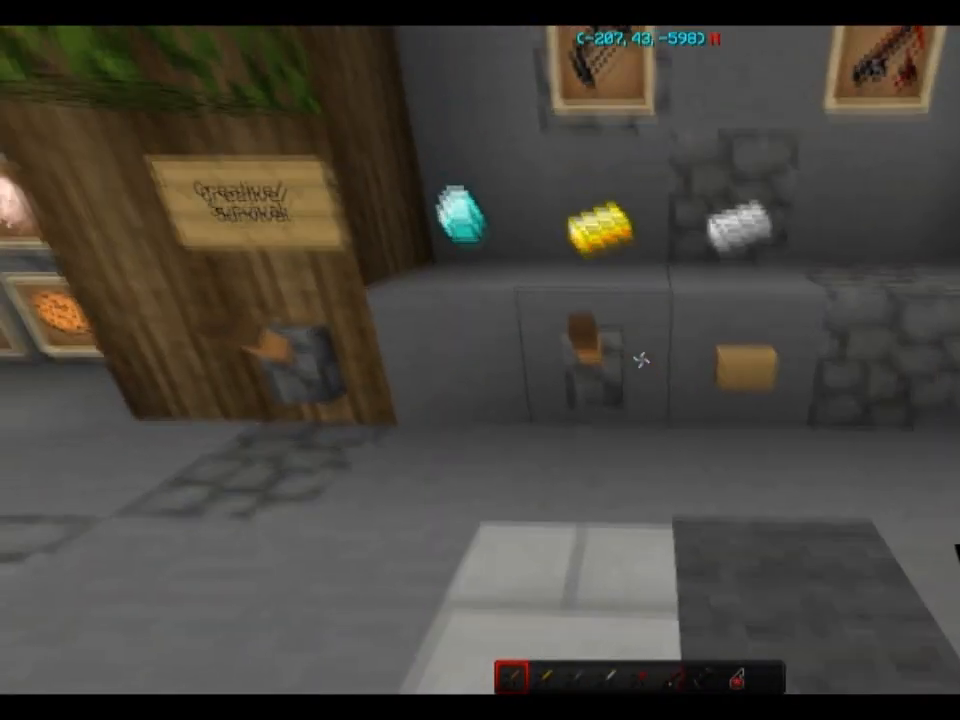
{"keys": [], "mouse": [], "events": []}
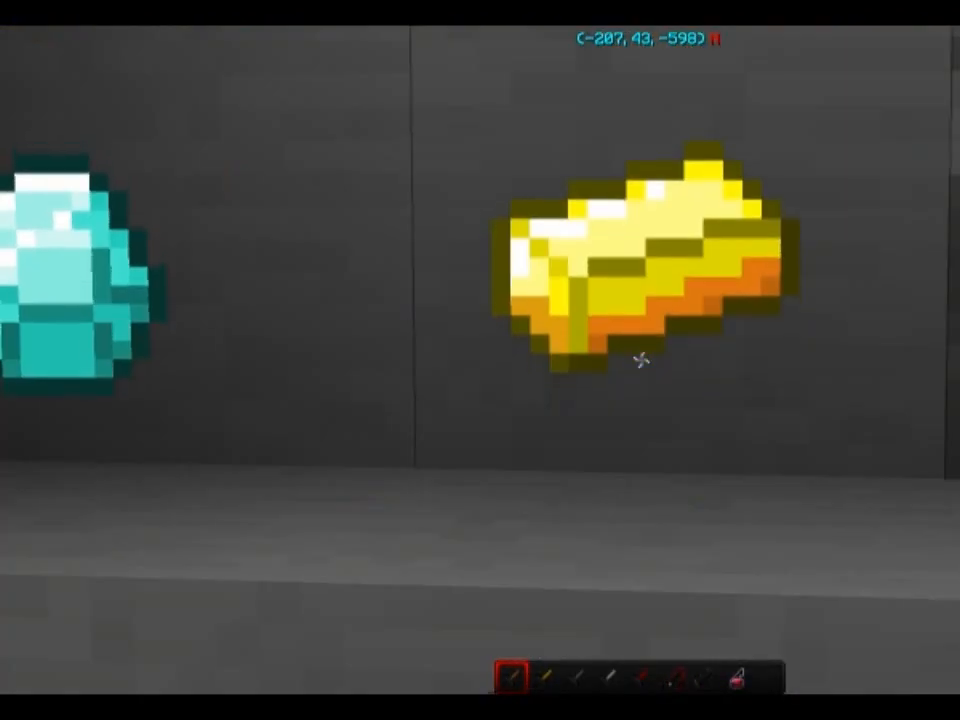
{"keys": [], "mouse": [], "events": []}
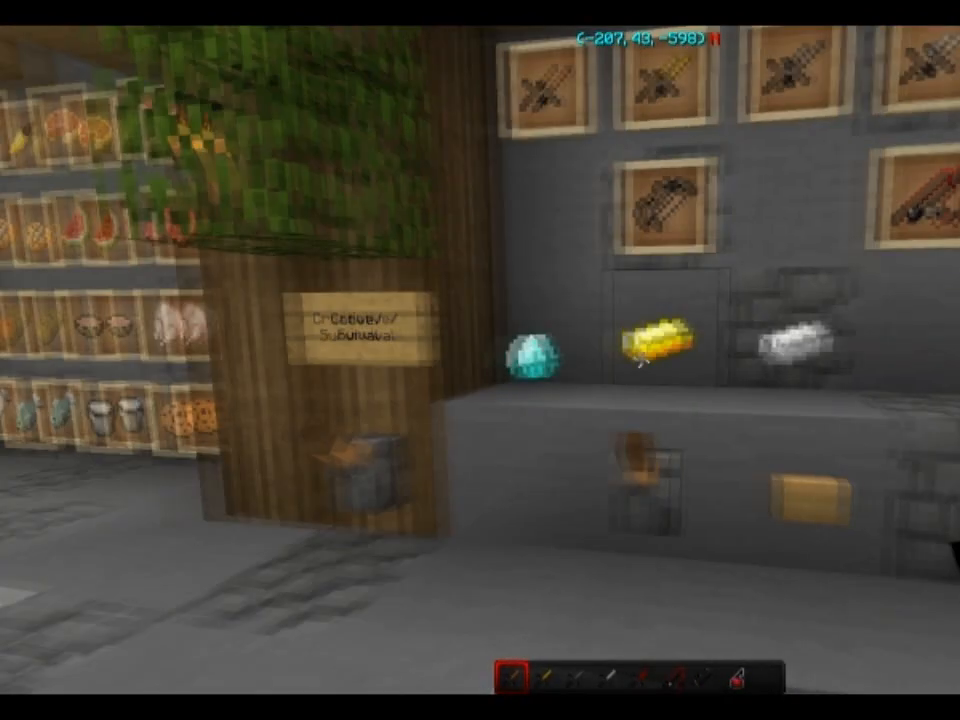
{"keys": [], "mouse": [], "events": []}
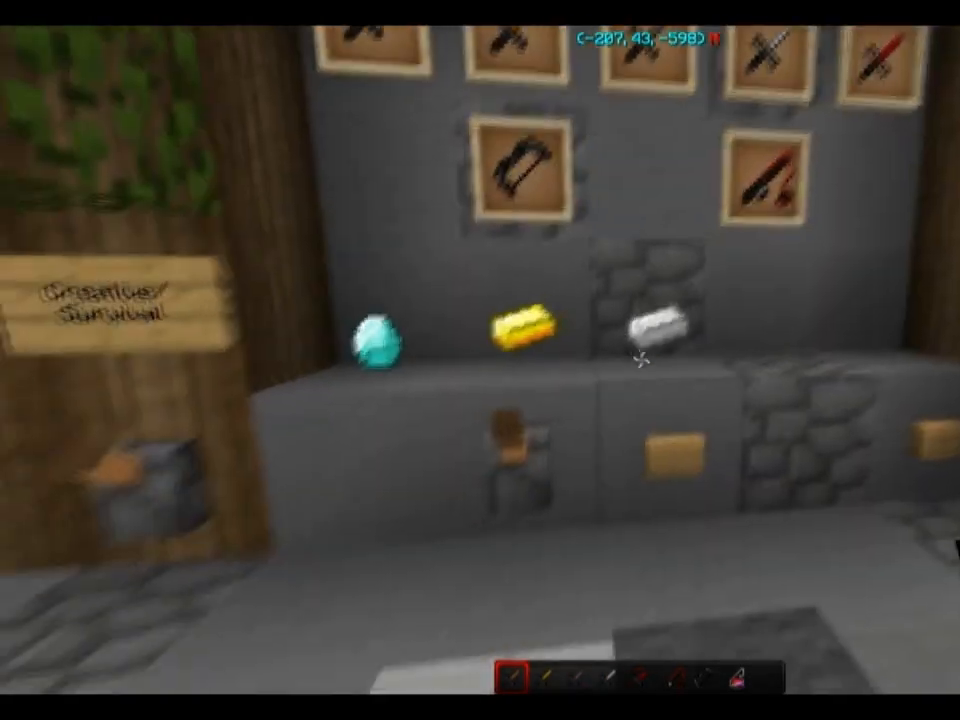
{"keys": [], "mouse": [], "events": [[33, "s", "down"], [200, "s", "up"], [333, "mouse_right", "down"], [434, "mouse_right", "up"]]}
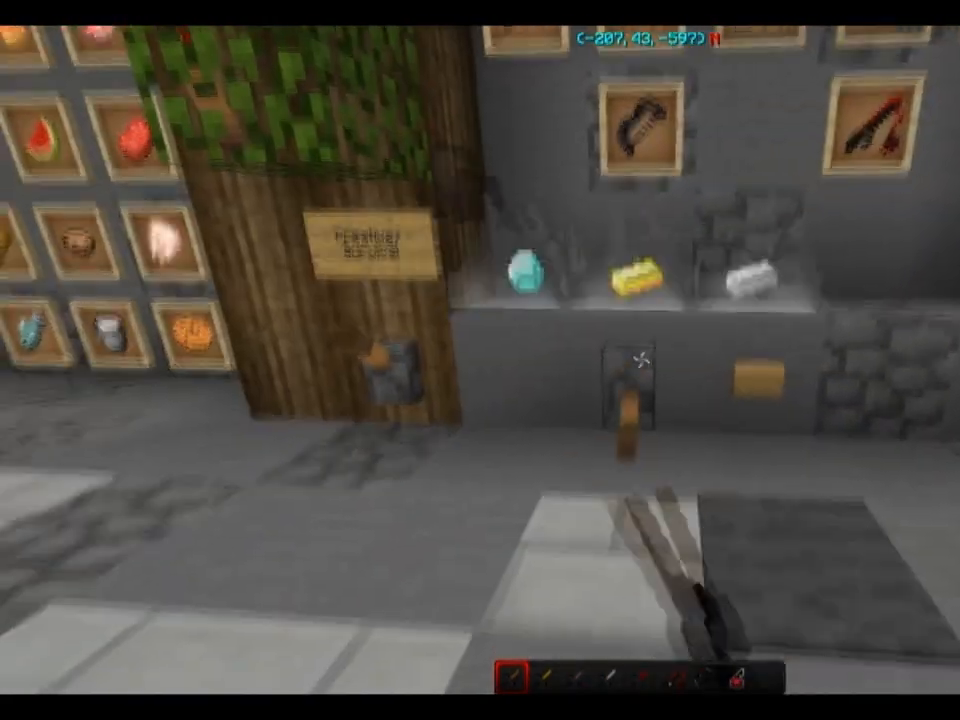
{"keys": ["a", "w"], "mouse": [], "events": [[100, "mouse_right", "down"], [200, "mouse_right", "up"], [501, "a", "down"], [501, "w", "down"]]}
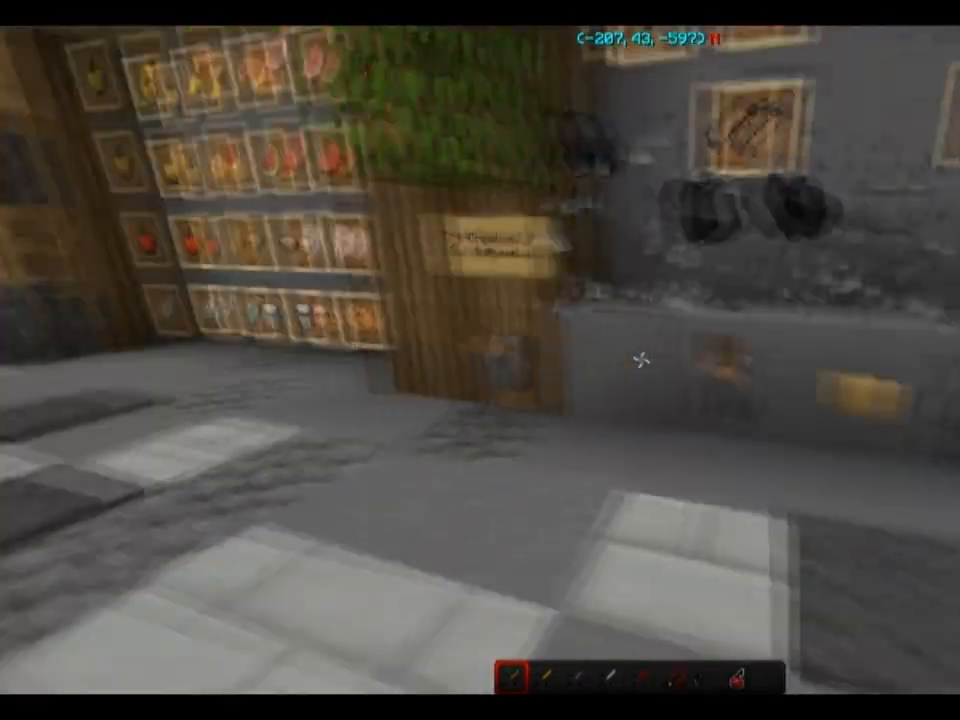
{"keys": [], "mouse": [], "events": [[267, "a", "up"], [300, "w", "up"]]}
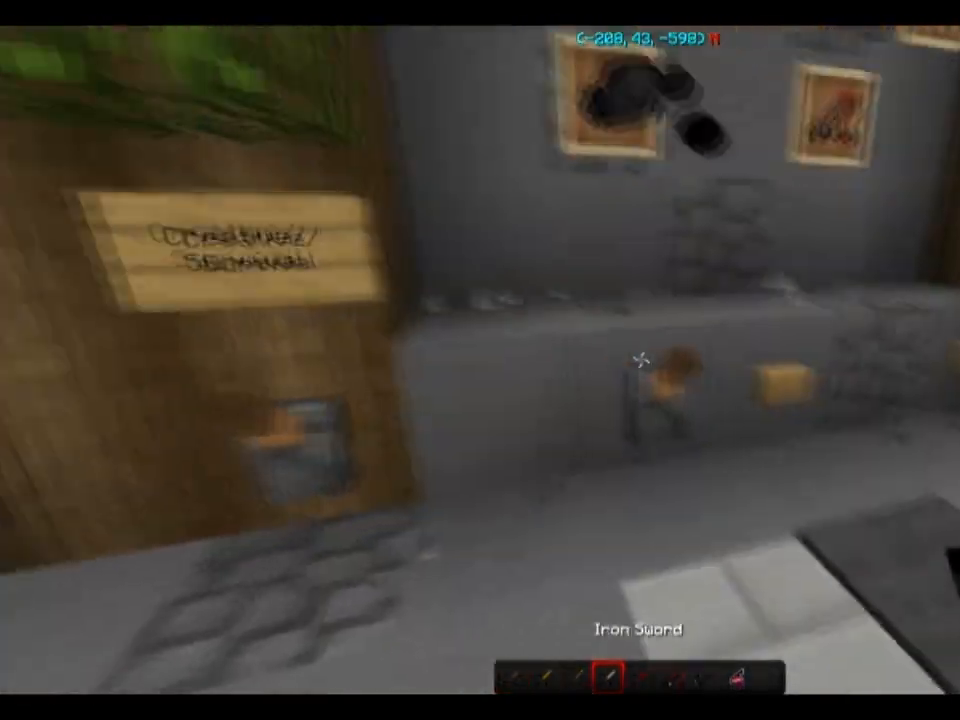
{"keys": [], "mouse": [], "events": [[134, "mouse_right", "down"], [201, "mouse_right", "up"]]}
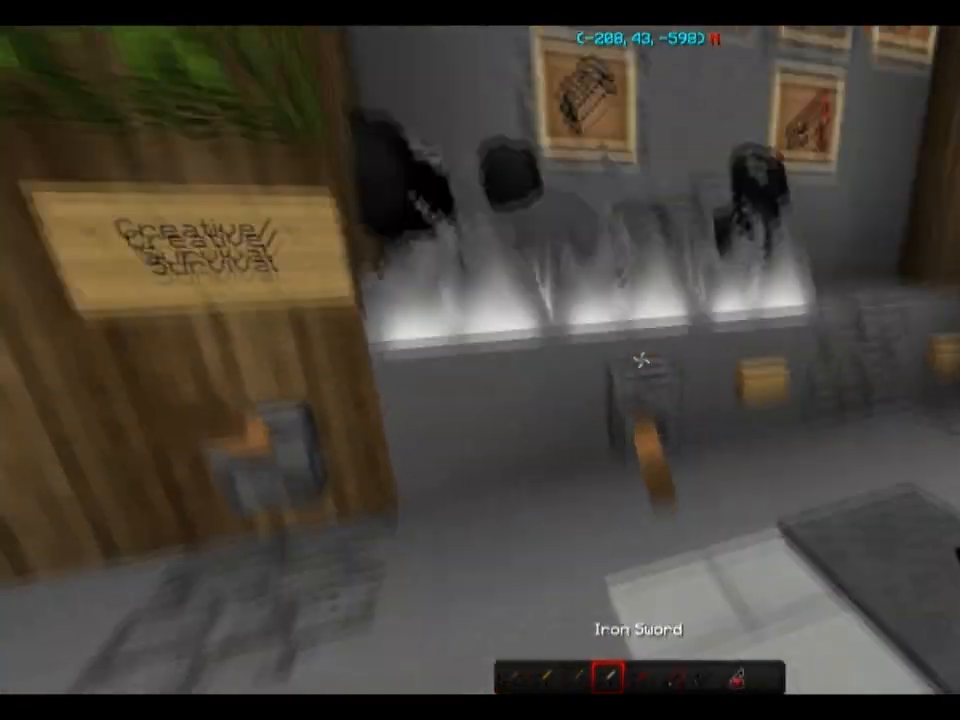
{"keys": [], "mouse": [], "events": []}
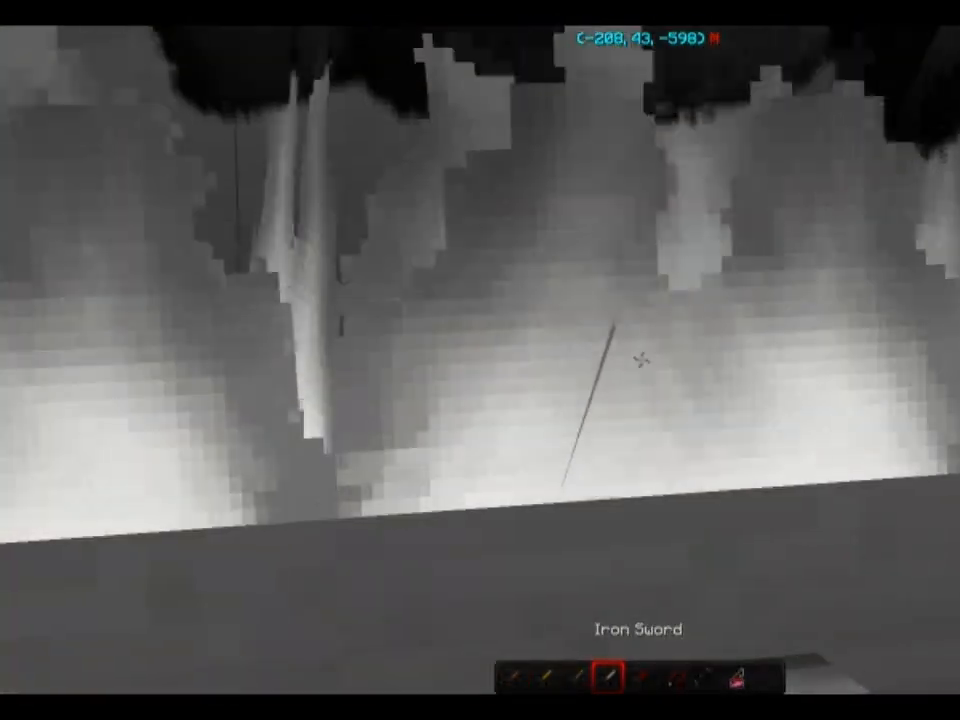
{"keys": [], "mouse": [], "events": [[267, "d", "down"], [434, "d", "up"]]}
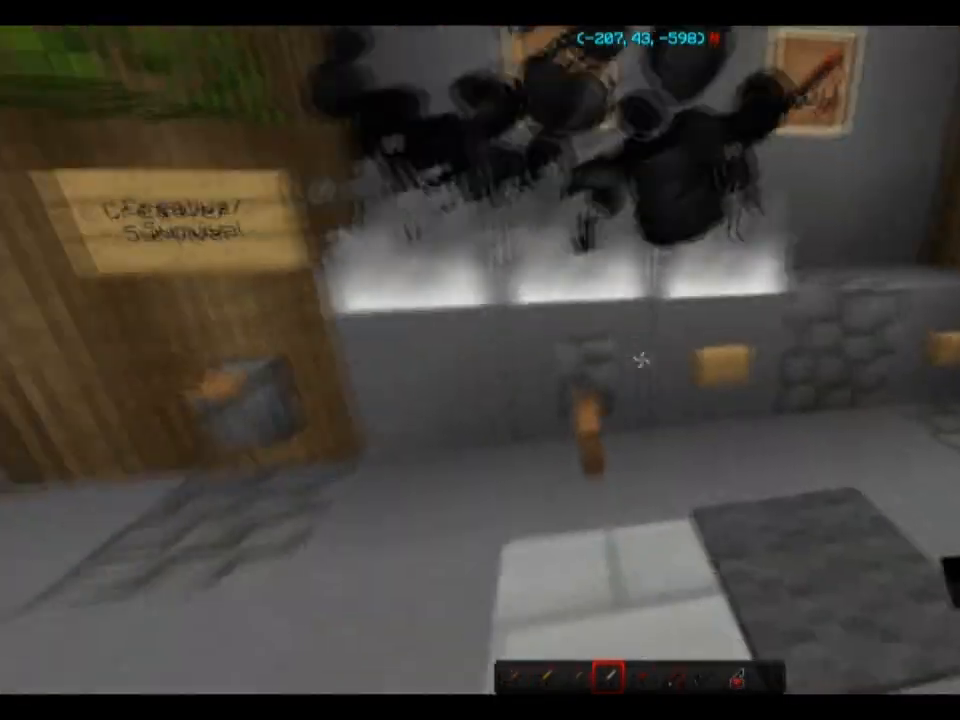
{"keys": [], "mouse": [], "events": [[67, "s", "down"], [200, "s", "up"], [233, "mouse_right", "down"], [267, "mouse_right", "up"]]}
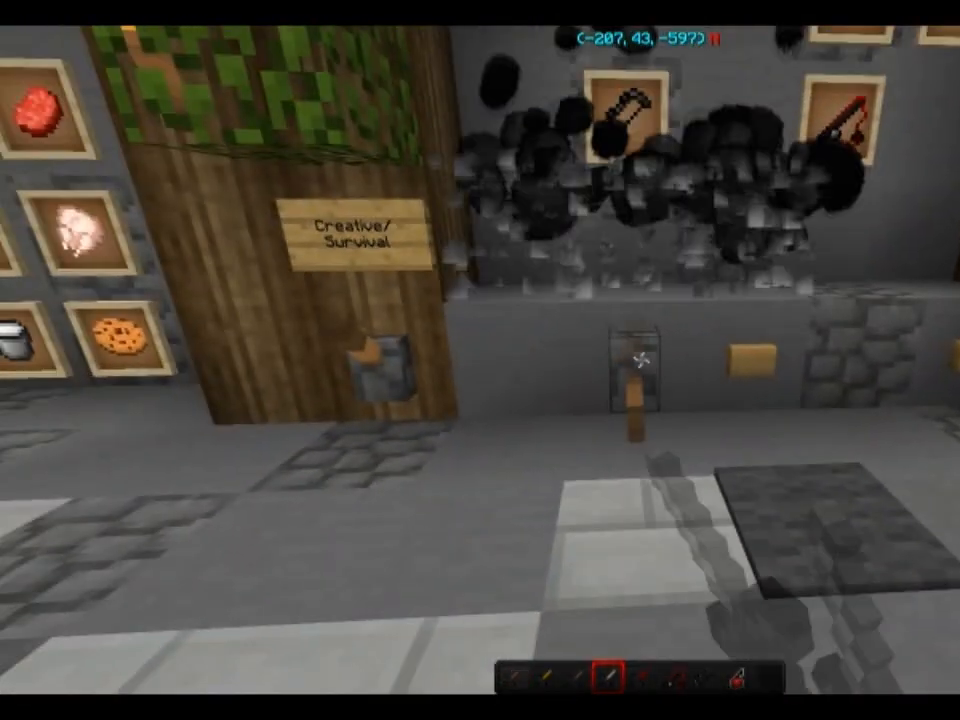
{"keys": [], "mouse": ["right"], "events": [[201, "a", "down"], [201, "w", "down"], [367, "a", "up"], [367, "w", "up"], [401, "mouse_right", "down"]]}
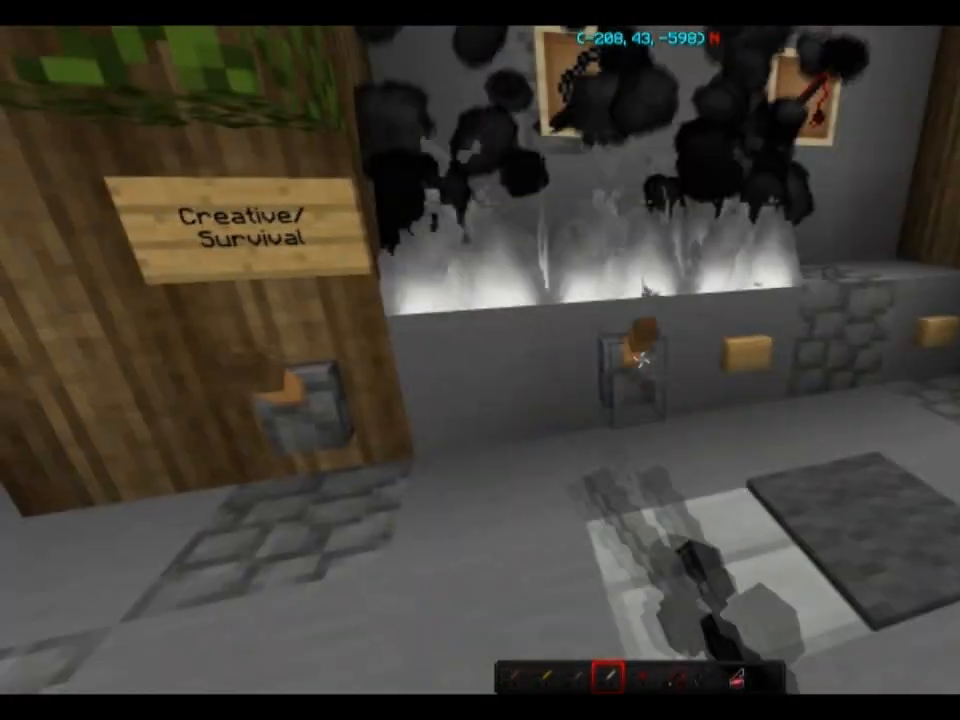
{"keys": ["a", "w"], "mouse": [], "events": [[34, "mouse_right", "up"], [267, "a", "down"], [501, "w", "down"]]}
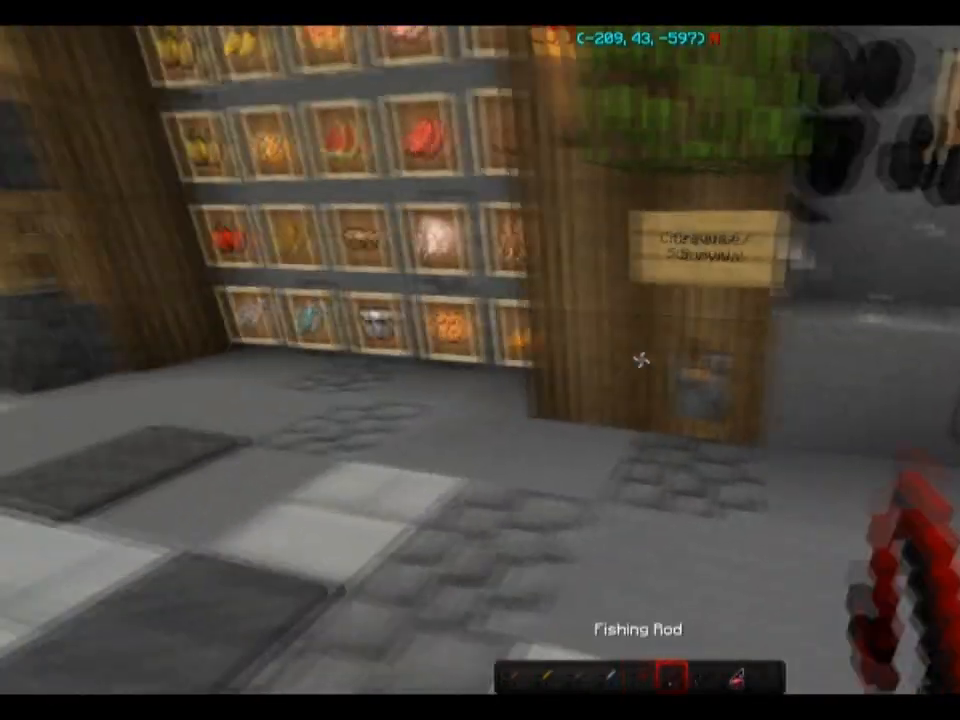
{"keys": [], "mouse": ["right"], "events": [[233, "a", "up"], [233, "w", "up"], [467, "mouse_right", "down"]]}
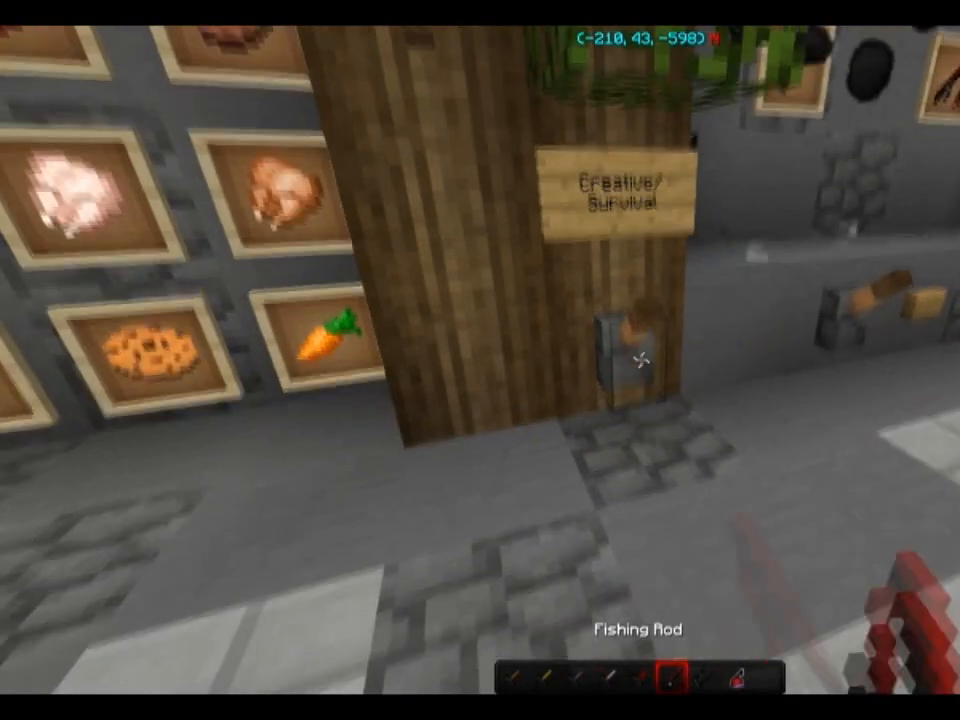
{"keys": [], "mouse": [], "events": [[67, "mouse_right", "up"], [301, "mouse_right", "down"], [401, "mouse_right", "up"]]}
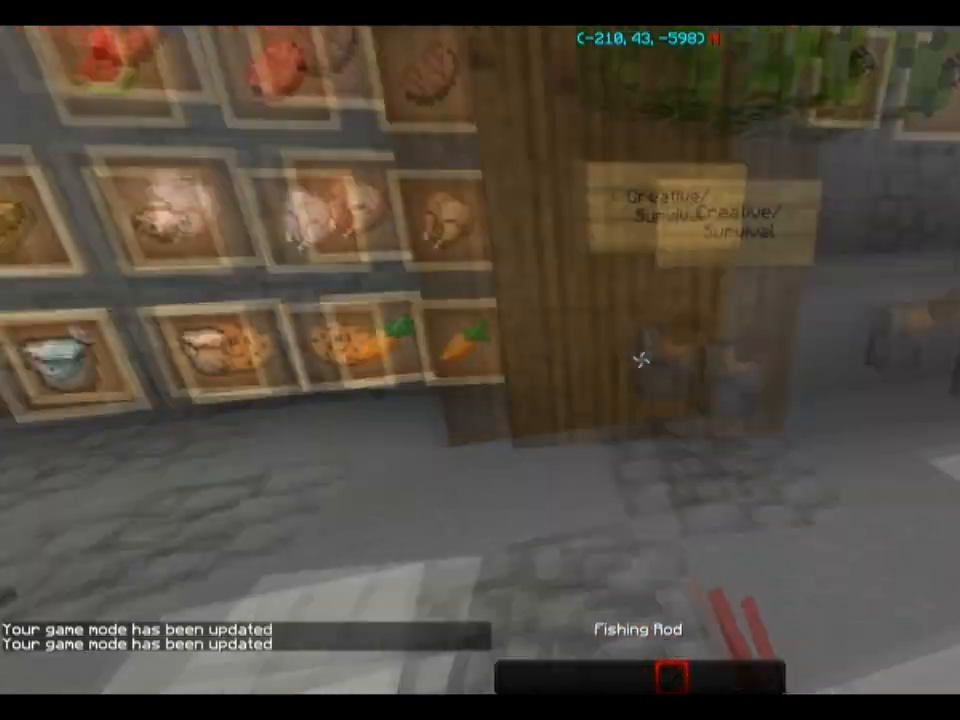
{"keys": ["a", "w"], "mouse": [], "events": [[33, "w", "down"], [100, "a", "down"]]}
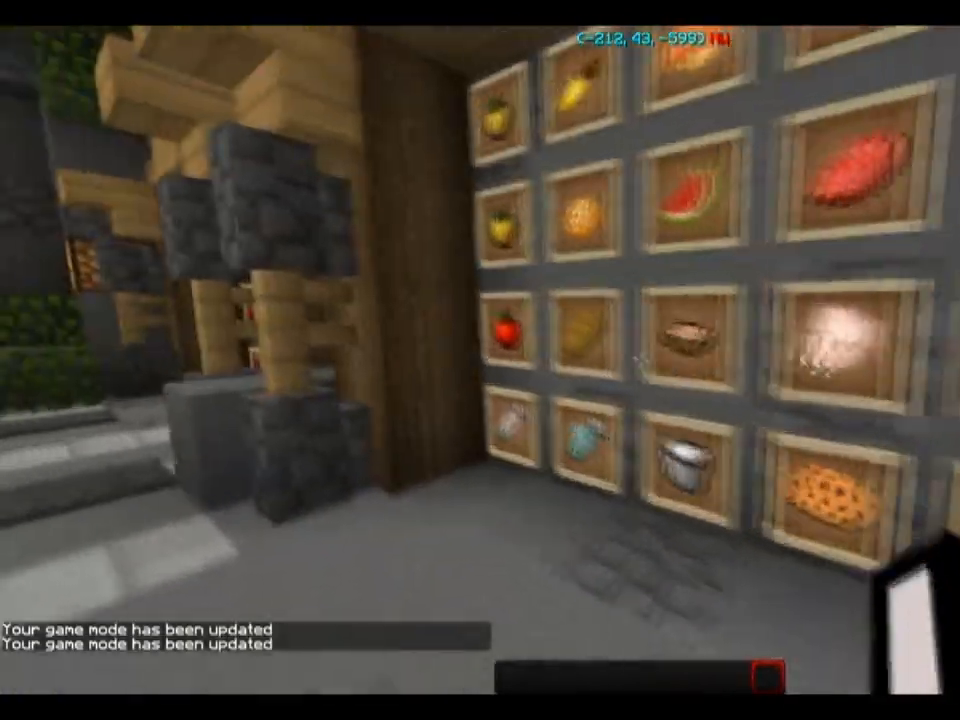
{"keys": [], "mouse": [], "events": [[234, "a", "up"], [334, "w", "up"]]}
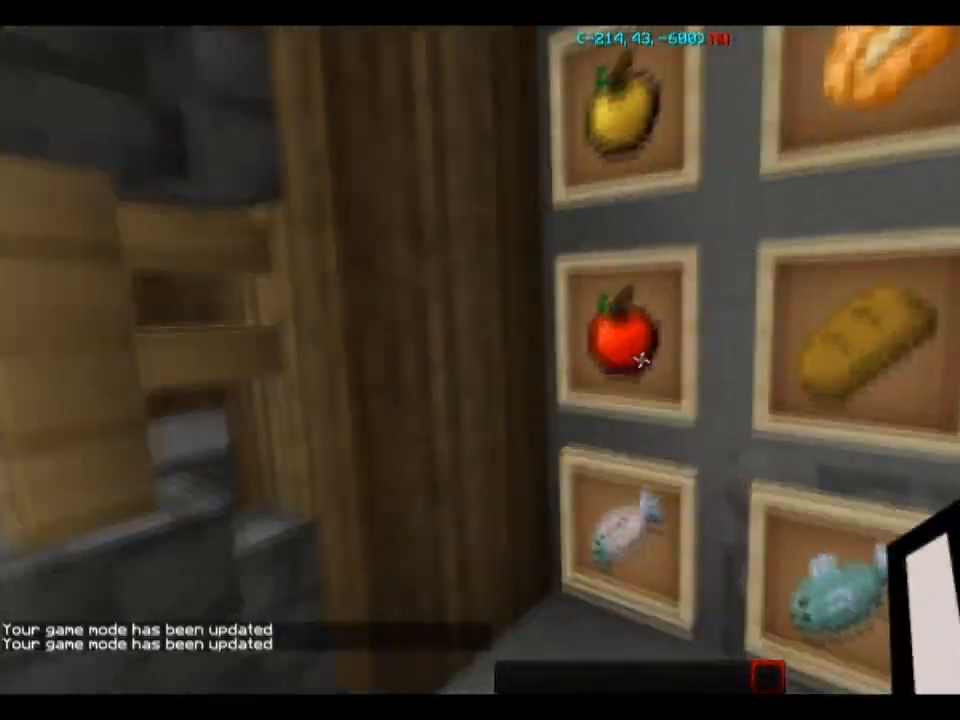
{"keys": [], "mouse": [], "events": []}
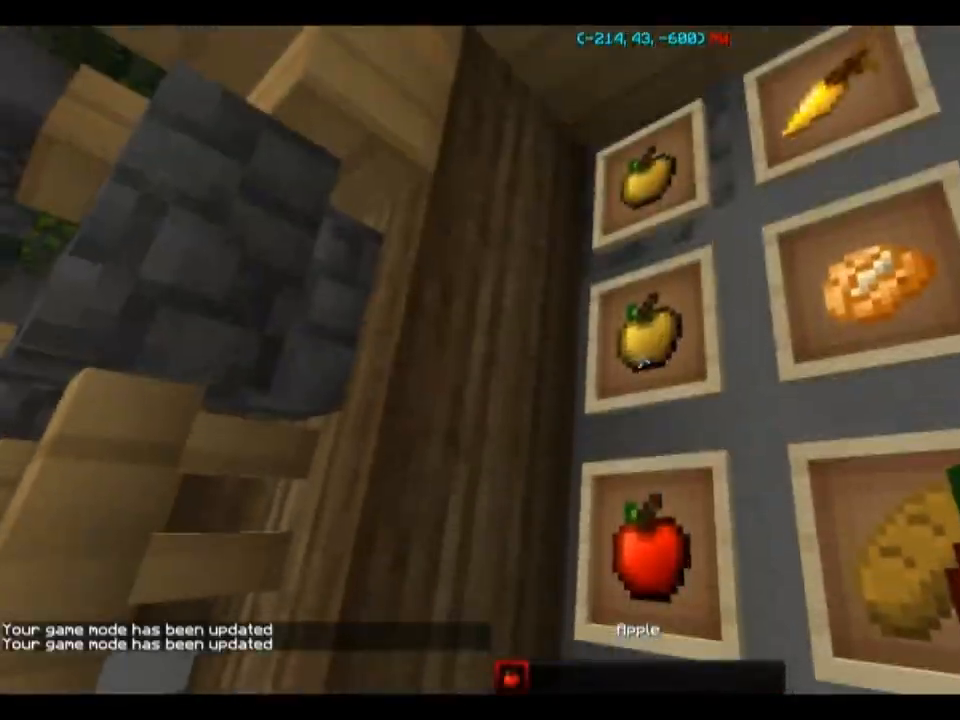
{"keys": [], "mouse": [], "events": []}